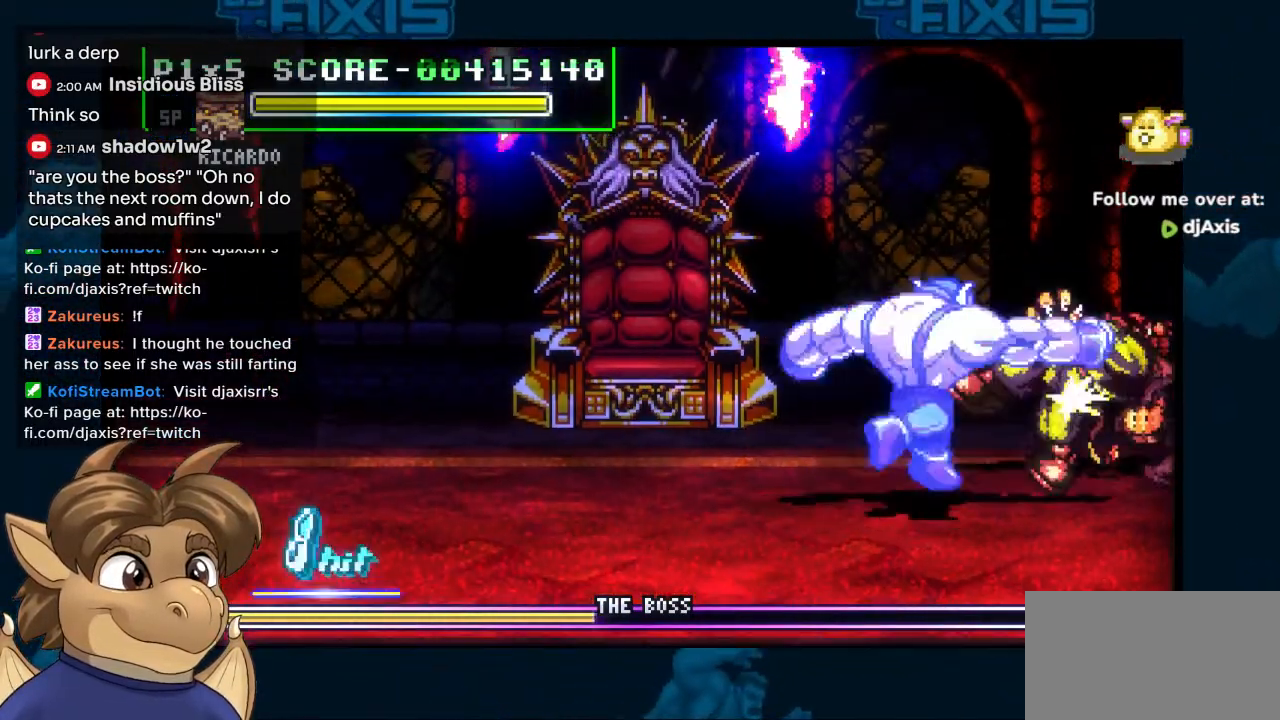
Gameplay with a controller (Nintendo layout); each line is a JSON object with the inputs held at the frame after it. "events" lists button and stick changes between this image and that frame as [ms after this image, input, new state], when the widget could be followed in between. Not read: L1 L2 L3 R2 R3 Z.
{"buttons": ["DPAD_RIGHT"], "left_stick": "center", "right_stick": "center", "events": [[183, "DPAD_UP", "up"]]}
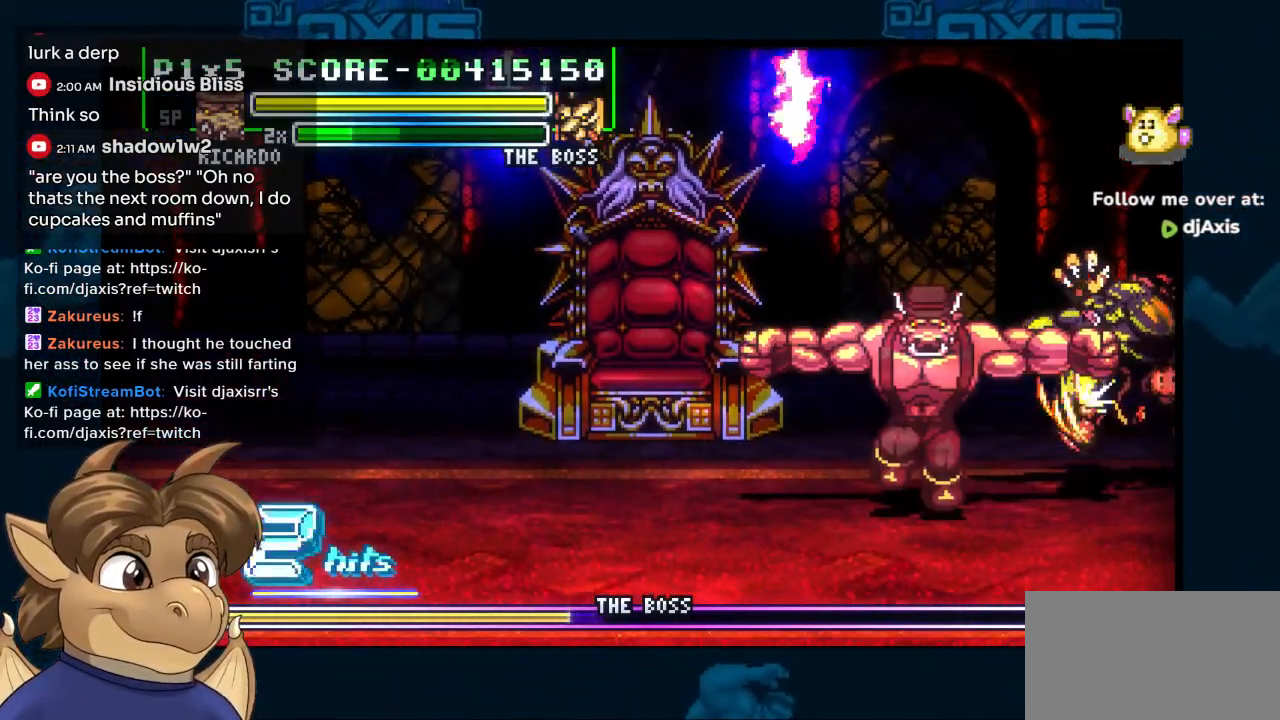
{"buttons": ["DPAD_RIGHT"], "left_stick": "center", "right_stick": "center", "events": [[33, "DPAD_UP", "down"], [467, "DPAD_UP", "up"]]}
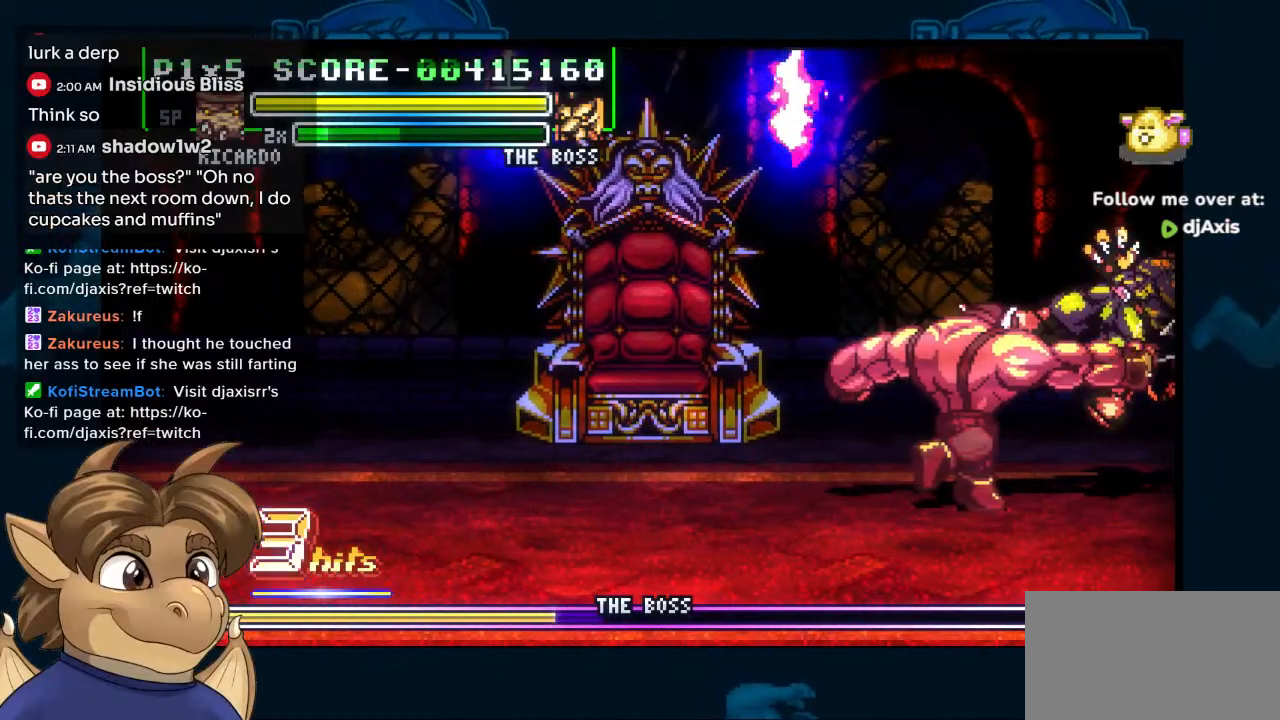
{"buttons": ["Y", "DPAD_RIGHT"], "left_stick": "center", "right_stick": "center", "events": [[267, "DPAD_UP", "down"], [367, "DPAD_UP", "up"], [367, "Y", "down"]]}
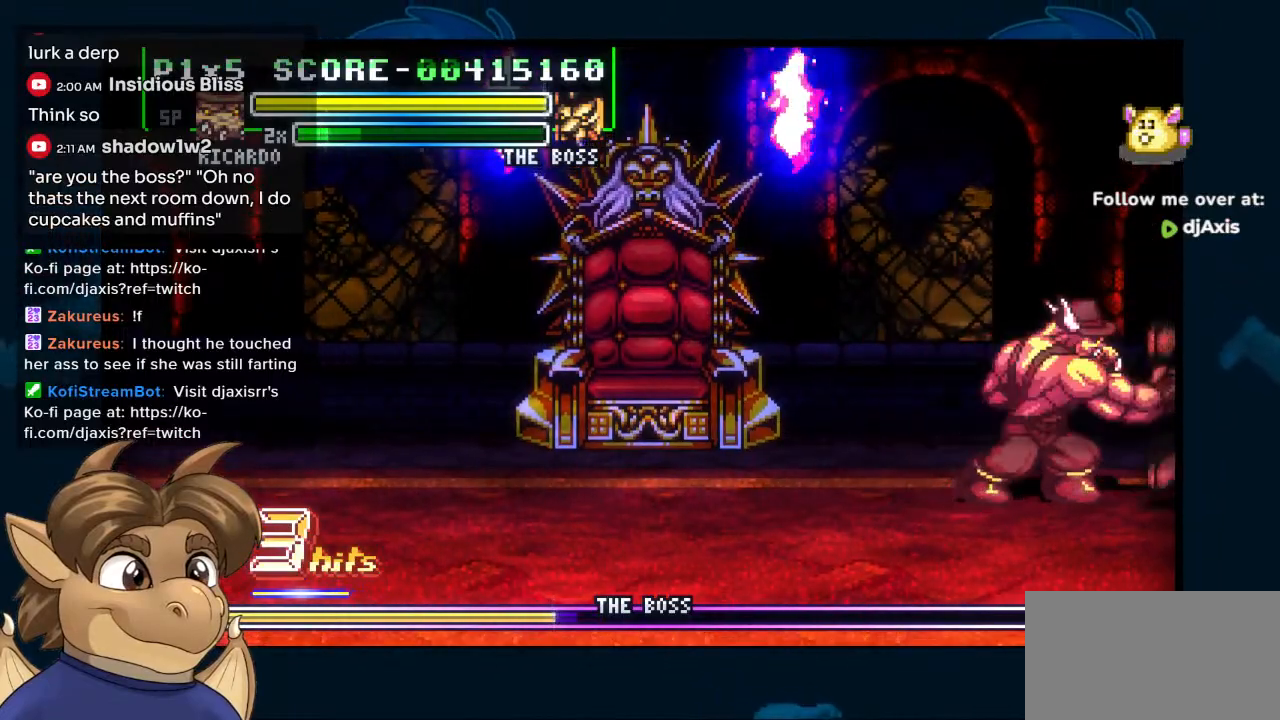
{"buttons": ["Y", "DPAD_DOWN", "DPAD_LEFT"], "left_stick": "center", "right_stick": "center", "events": [[100, "DPAD_RIGHT", "up"], [333, "DPAD_LEFT", "down"], [367, "DPAD_DOWN", "down"]]}
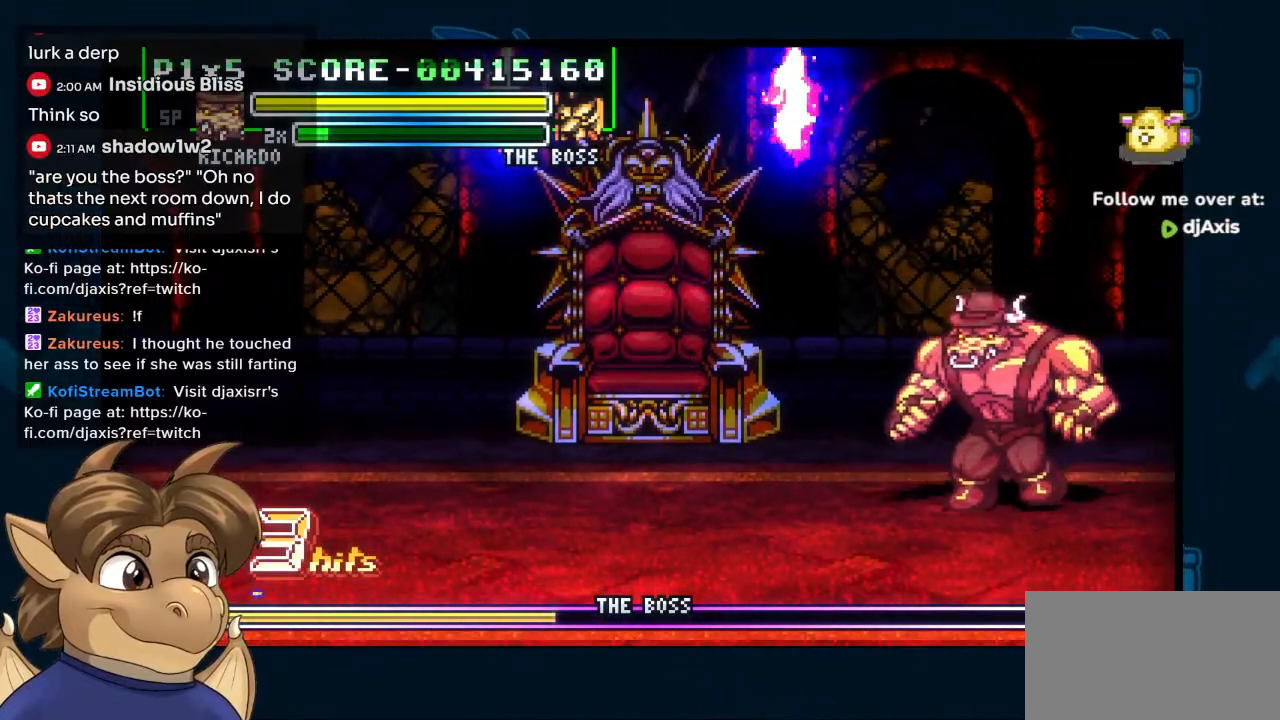
{"buttons": ["Y", "R1", "DPAD_DOWN", "DPAD_LEFT"], "left_stick": "center", "right_stick": "center", "events": [[483, "R1", "down"]]}
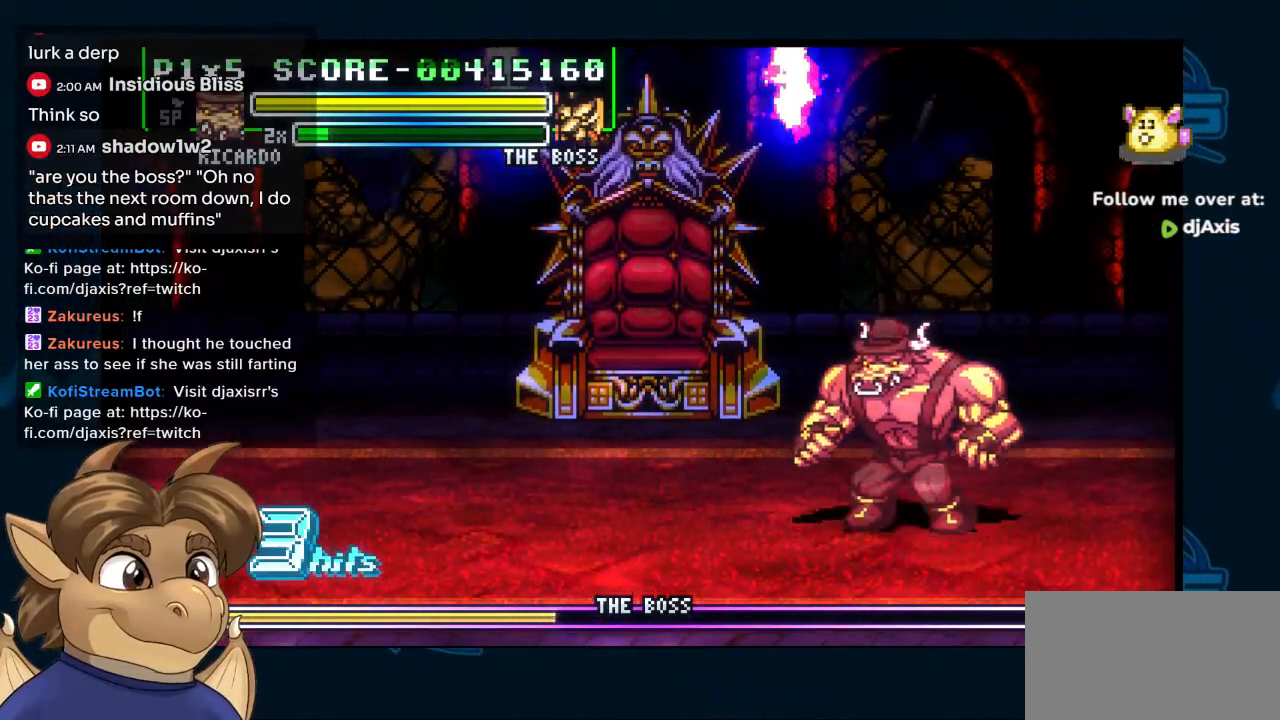
{"buttons": ["DPAD_DOWN", "DPAD_LEFT"], "left_stick": "center", "right_stick": "center", "events": [[33, "Y", "up"], [100, "R1", "up"]]}
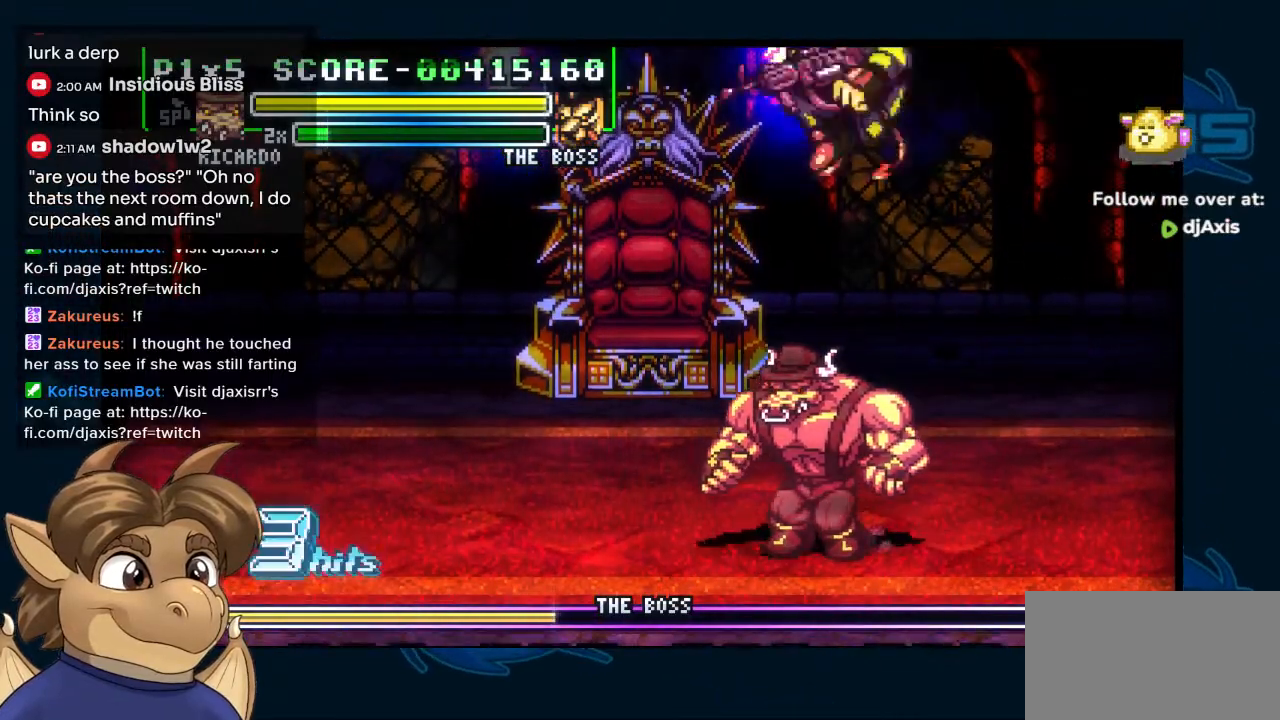
{"buttons": ["DPAD_LEFT"], "left_stick": "center", "right_stick": "center", "events": [[17, "DPAD_DOWN", "up"]]}
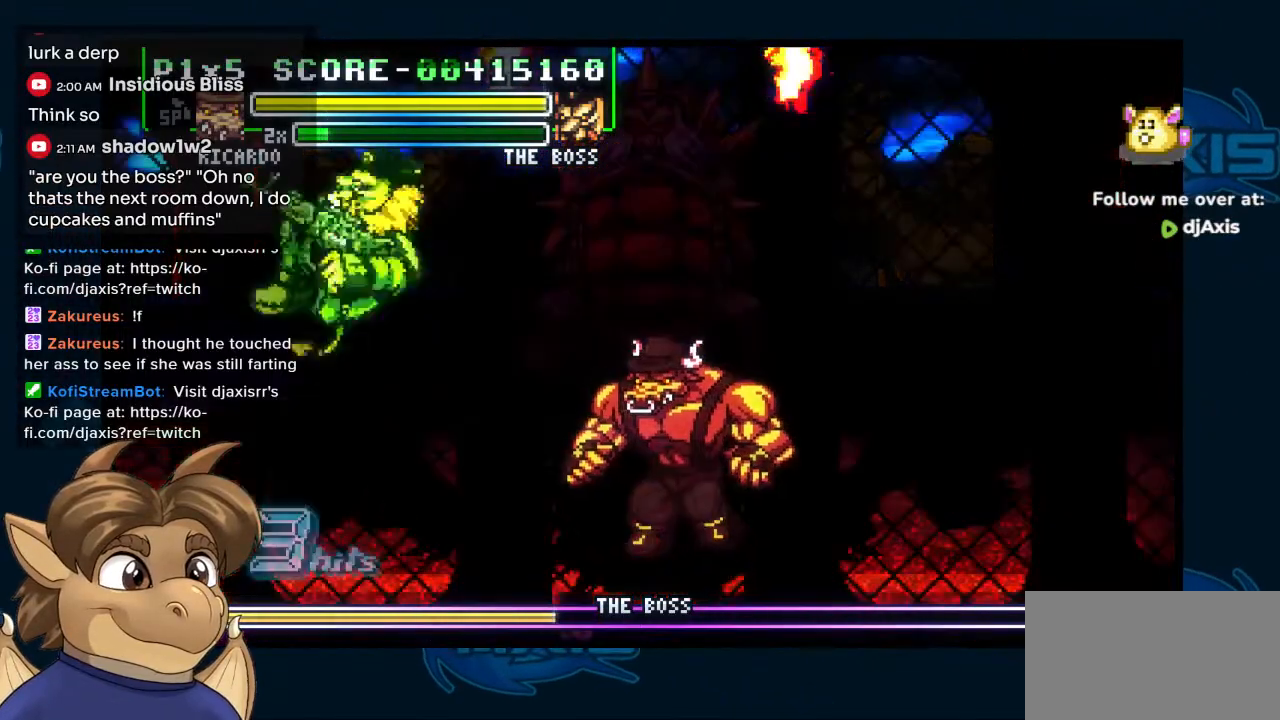
{"buttons": [], "left_stick": "center", "right_stick": "center", "events": [[217, "DPAD_LEFT", "up"], [250, "Y", "down"], [333, "Y", "up"]]}
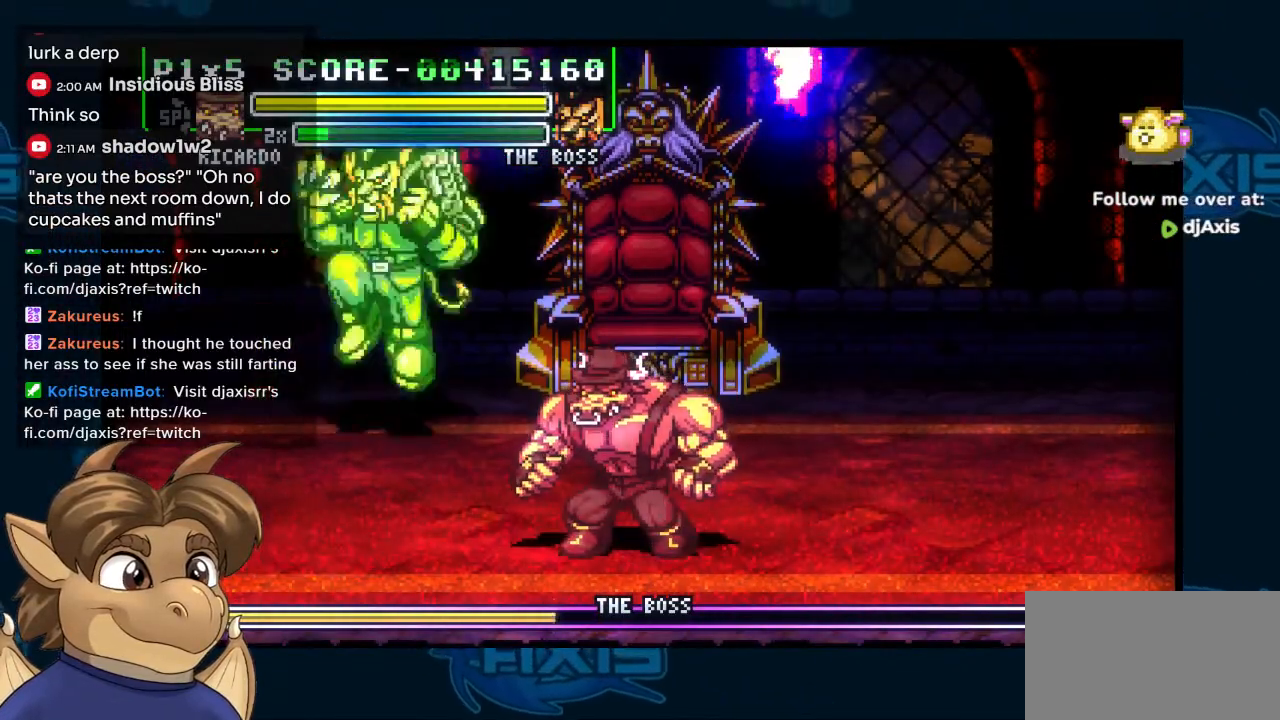
{"buttons": ["DPAD_RIGHT"], "left_stick": "center", "right_stick": "center"}
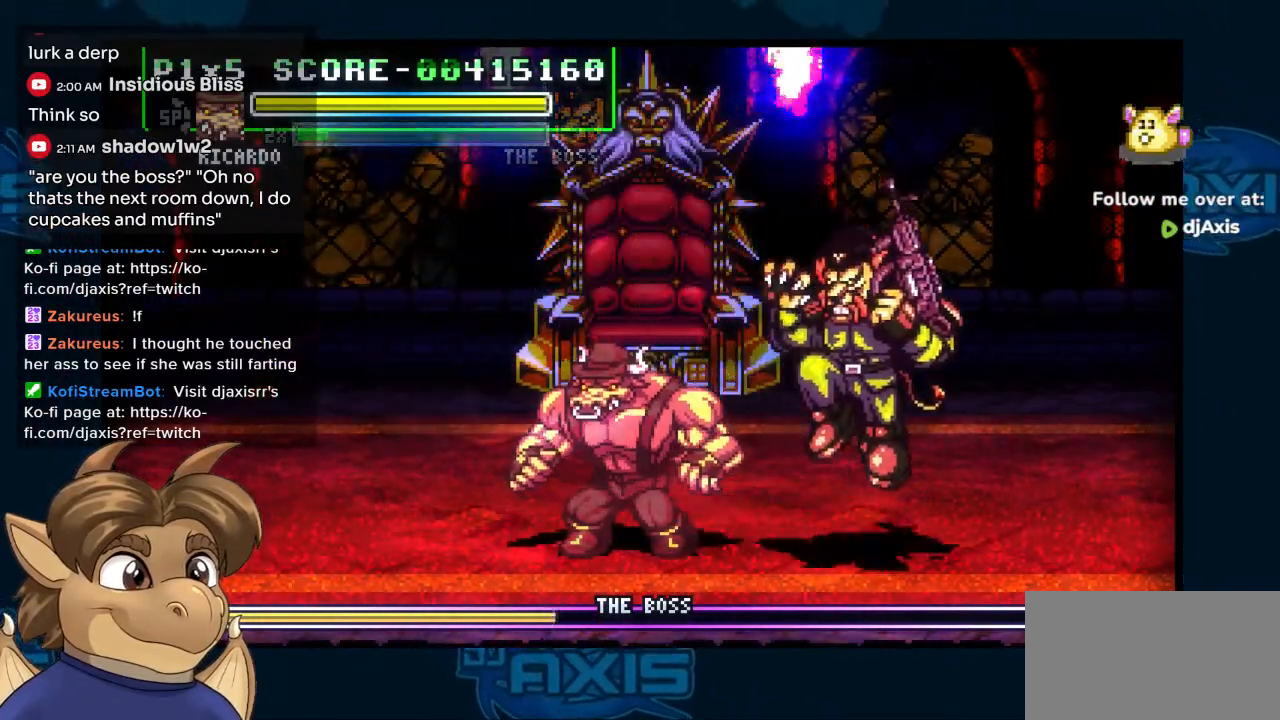
{"buttons": [], "left_stick": "center", "right_stick": "center", "events": [[67, "DPAD_RIGHT", "up"]]}
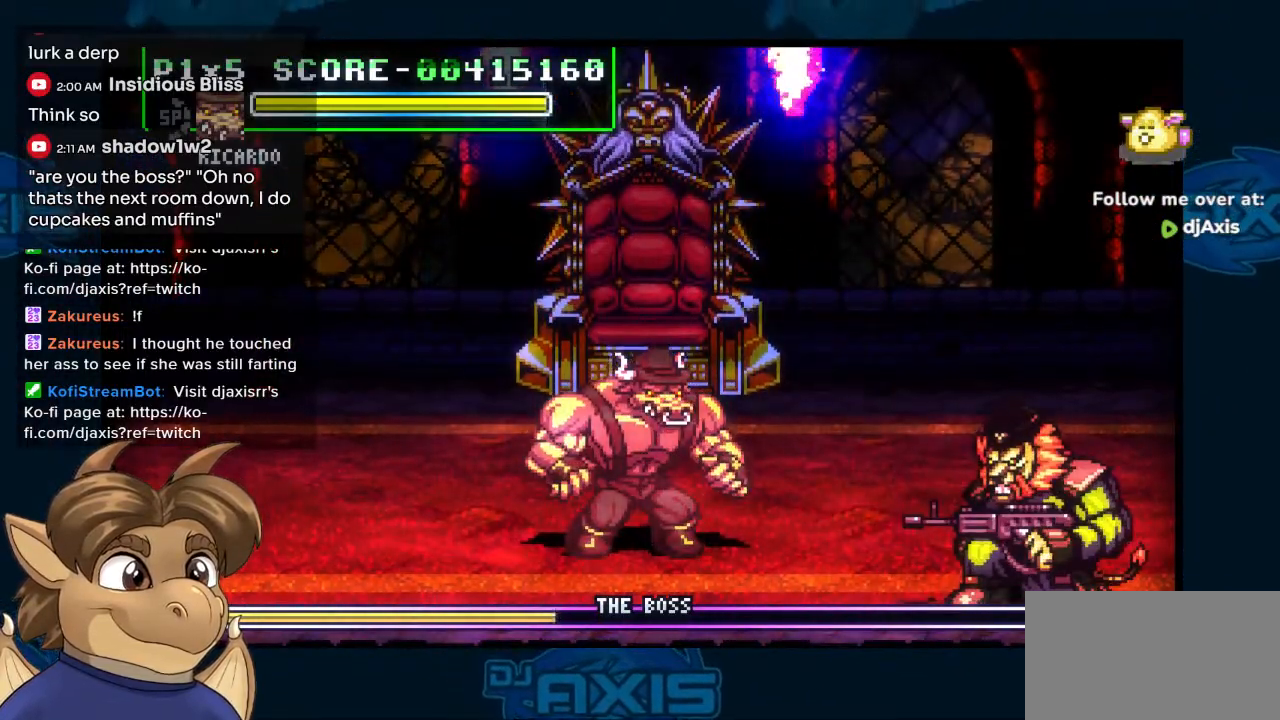
{"buttons": ["DPAD_UP"], "left_stick": "center", "right_stick": "center", "events": [[233, "DPAD_UP", "down"]]}
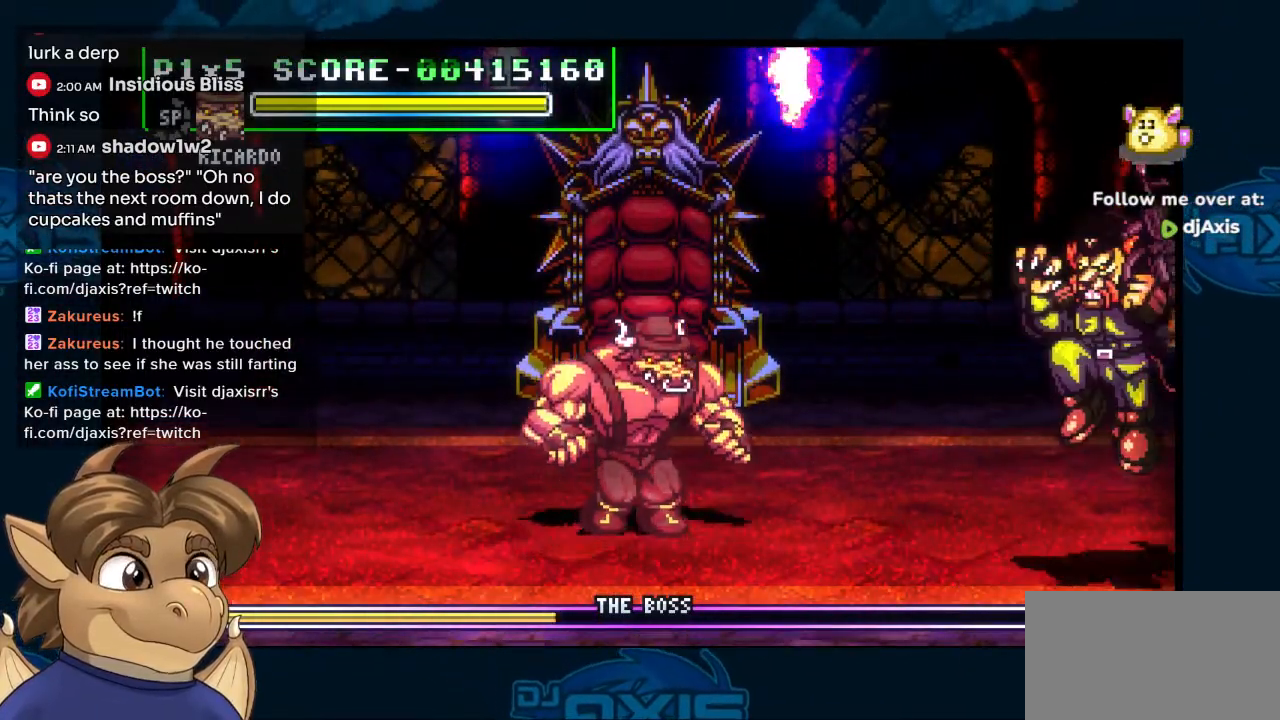
{"buttons": ["DPAD_UP"], "left_stick": "center", "right_stick": "center", "events": []}
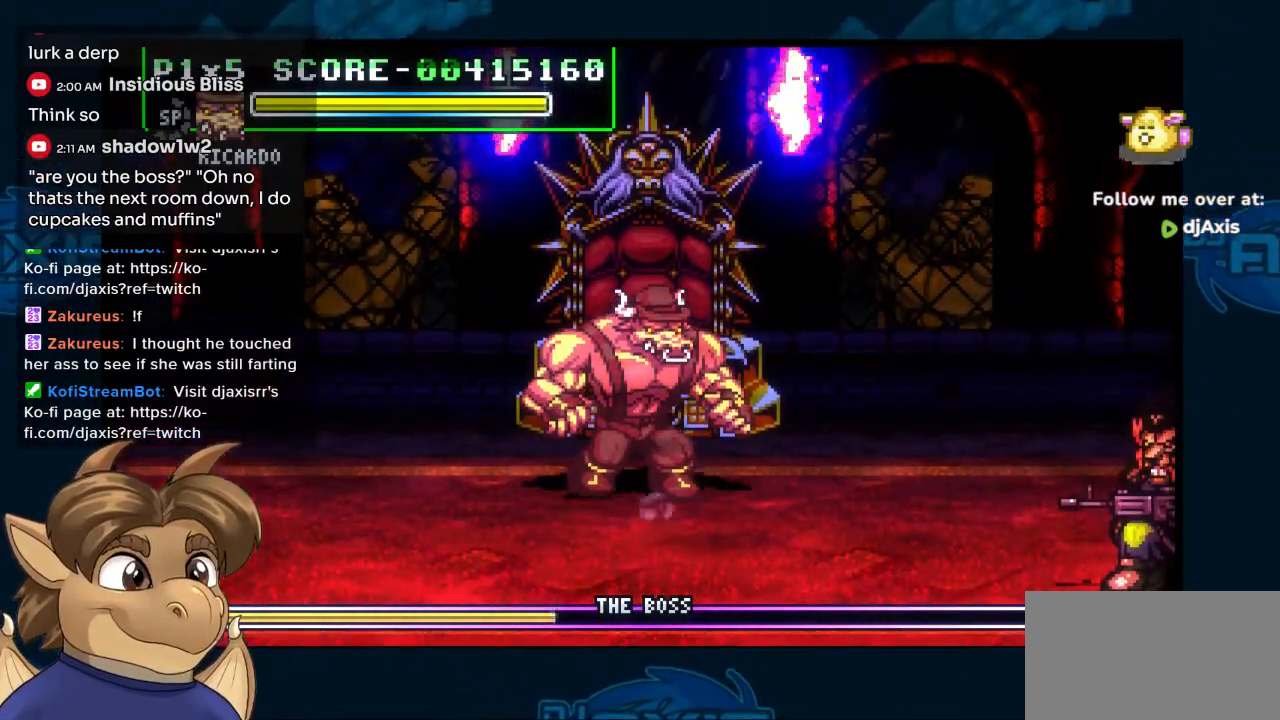
{"buttons": [], "left_stick": "center", "right_stick": "center", "events": [[17, "DPAD_UP", "up"], [117, "START", "down"], [217, "START", "up"]]}